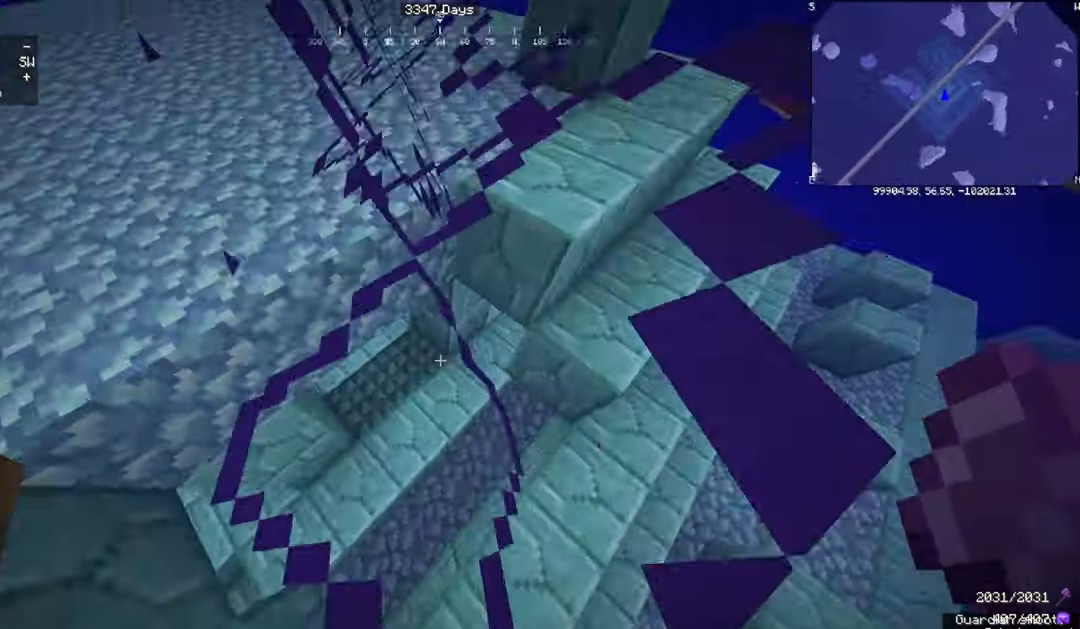
Gameplay with keyboard and mouse; each line is a JSON object with the keys and mouse buttons held at the frame after it. "events" lists presses ("down") and releases ("up") of "a", "d", "s", "space", "w", "mouse_left" and "mouse_right" between this image and that frame as [ms after this image, input, new state], when the widget could be followed in between. "mouse_left", "mouse_right" = the "left", "right" buttons of the "mouse" list. No other keys are recorded. Fast repeated clicks can show as one long hold. Mouse movement is not recorded.
{"keys": ["w"], "mouse": [], "events": []}
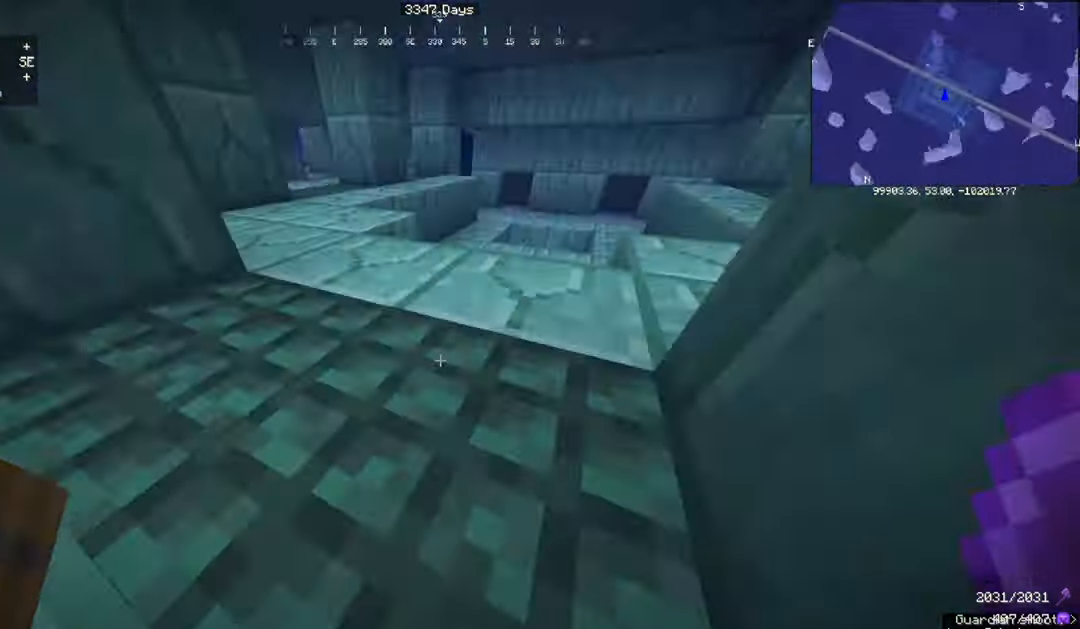
{"keys": ["w"], "mouse": [], "events": []}
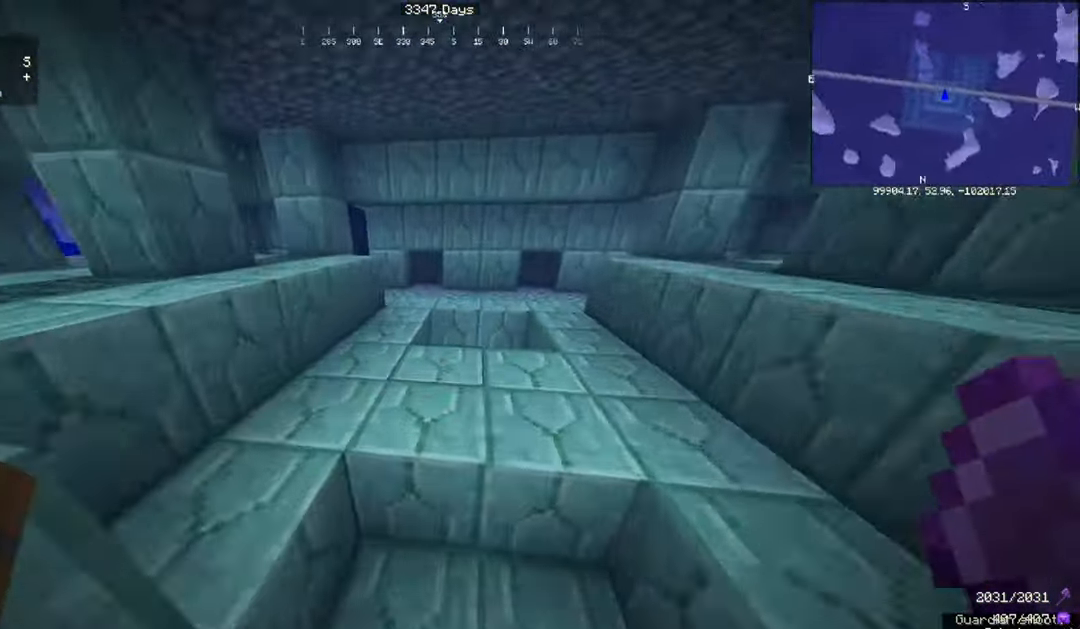
{"keys": ["w"], "mouse": [], "events": [[233, "d", "down"], [467, "d", "up"]]}
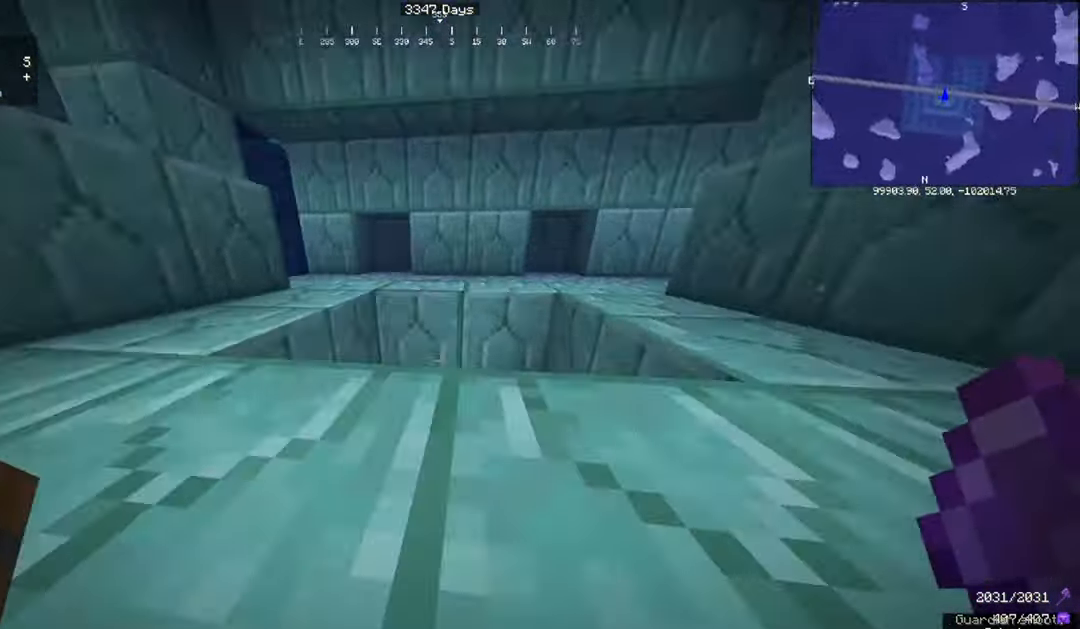
{"keys": ["a", "w"], "mouse": [], "events": [[234, "d", "down"], [434, "d", "up"], [467, "a", "down"]]}
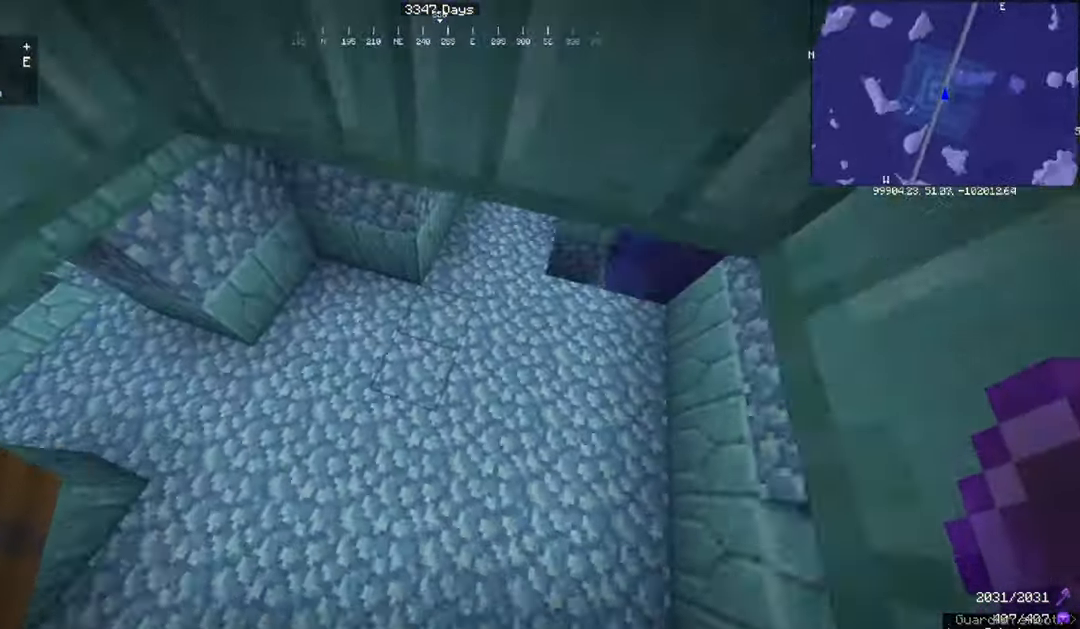
{"keys": [], "mouse": [], "events": [[333, "a", "up"], [500, "w", "up"]]}
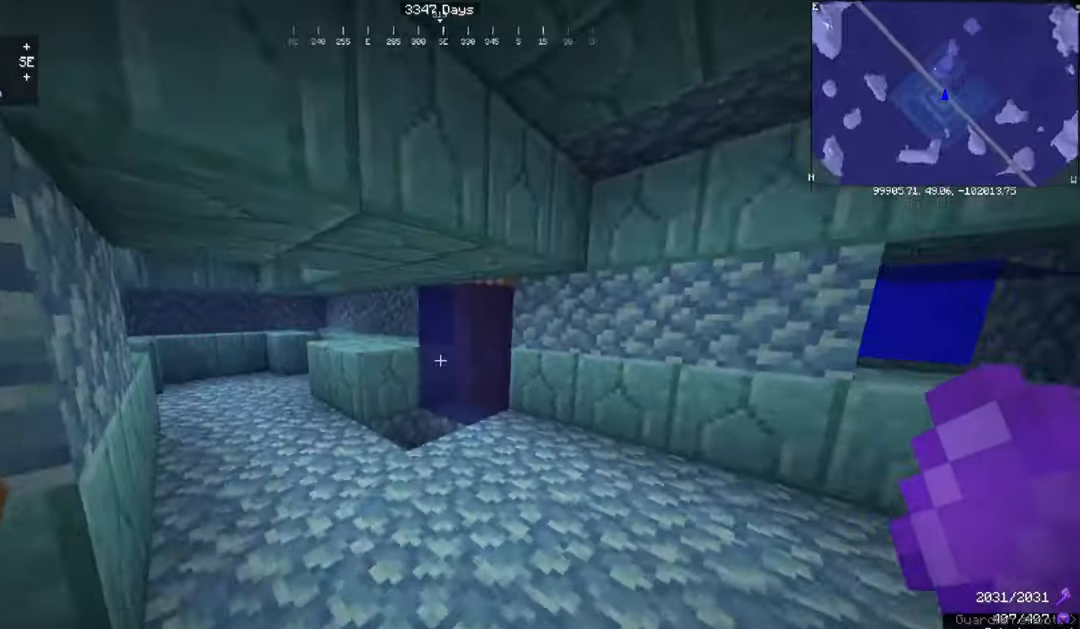
{"keys": ["d"], "mouse": [], "events": [[166, "d", "down"]]}
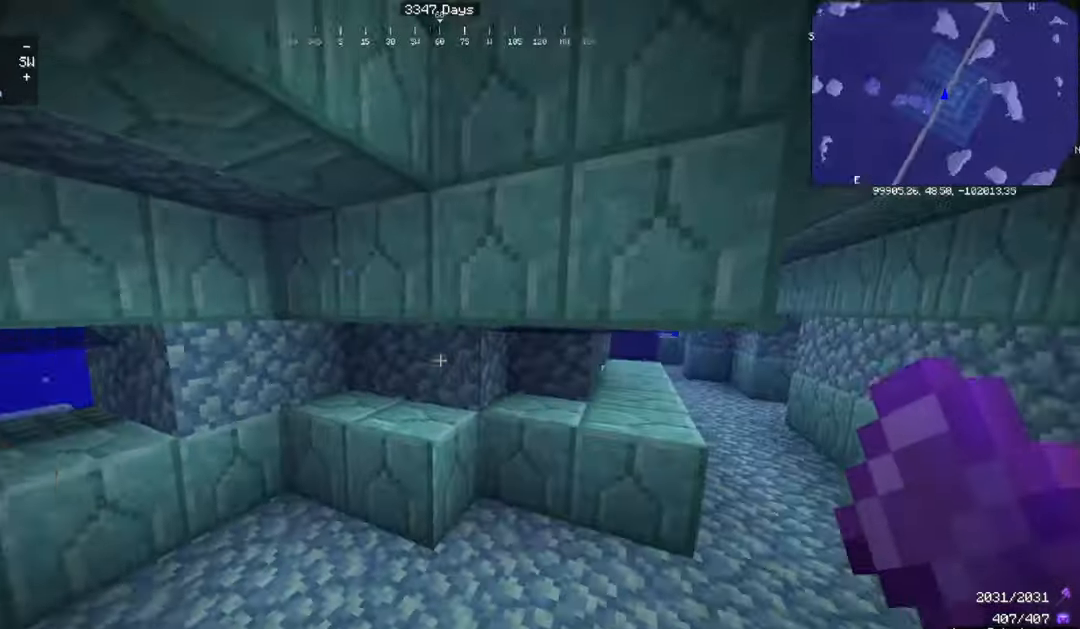
{"keys": [], "mouse": [], "events": [[33, "d", "up"], [67, "a", "down"], [367, "a", "up"]]}
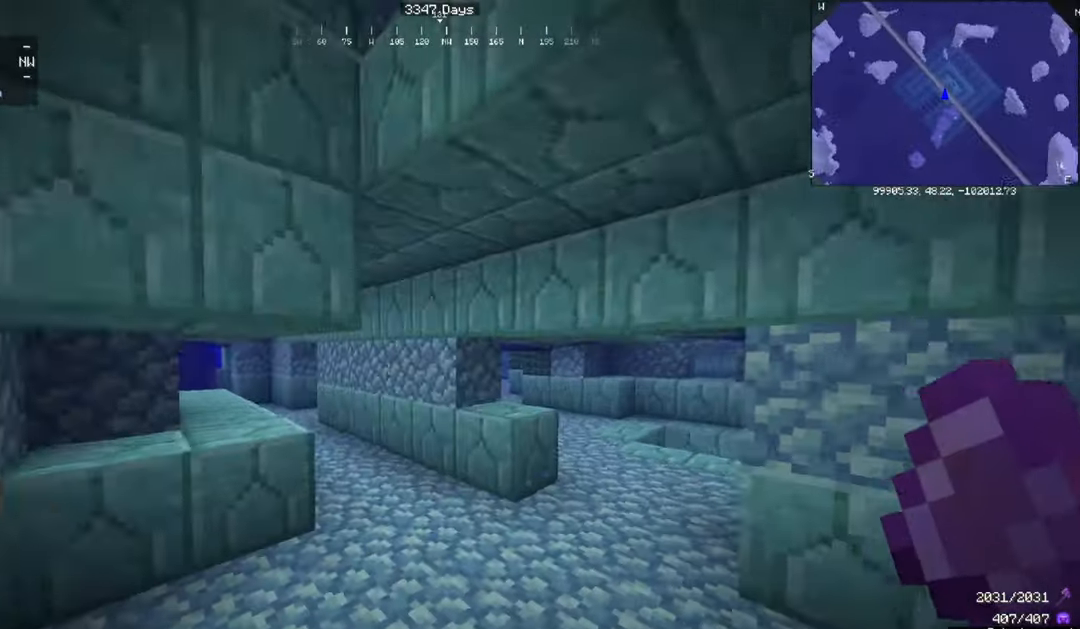
{"keys": ["w"], "mouse": [], "events": [[33, "w", "down"]]}
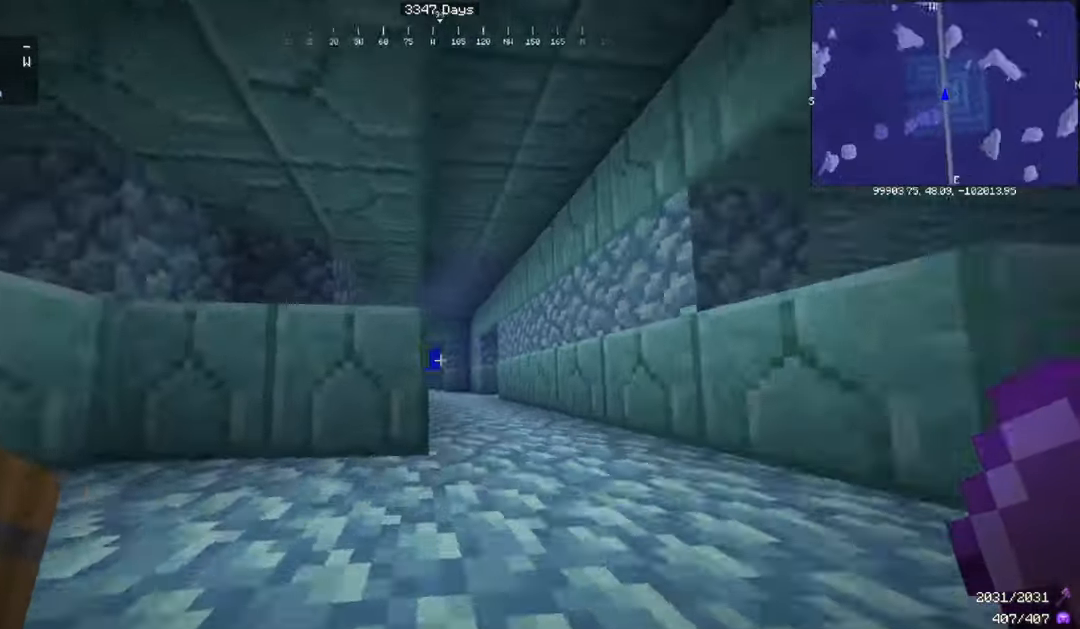
{"keys": ["w"], "mouse": [], "events": [[100, "d", "down"], [334, "d", "up"]]}
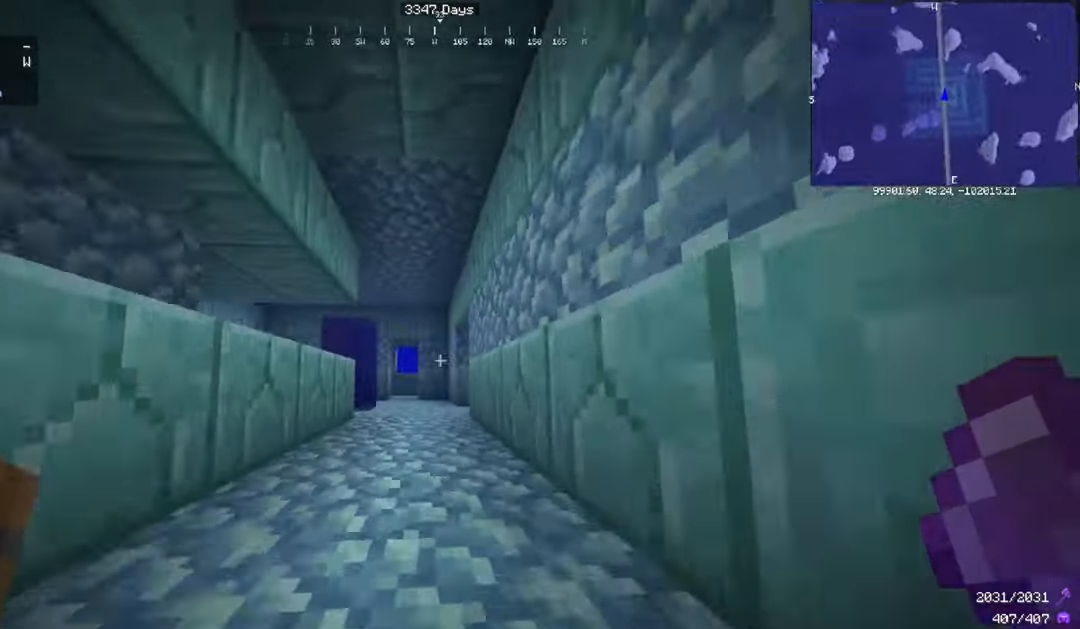
{"keys": ["space", "w"], "mouse": [], "events": [[300, "space", "down"]]}
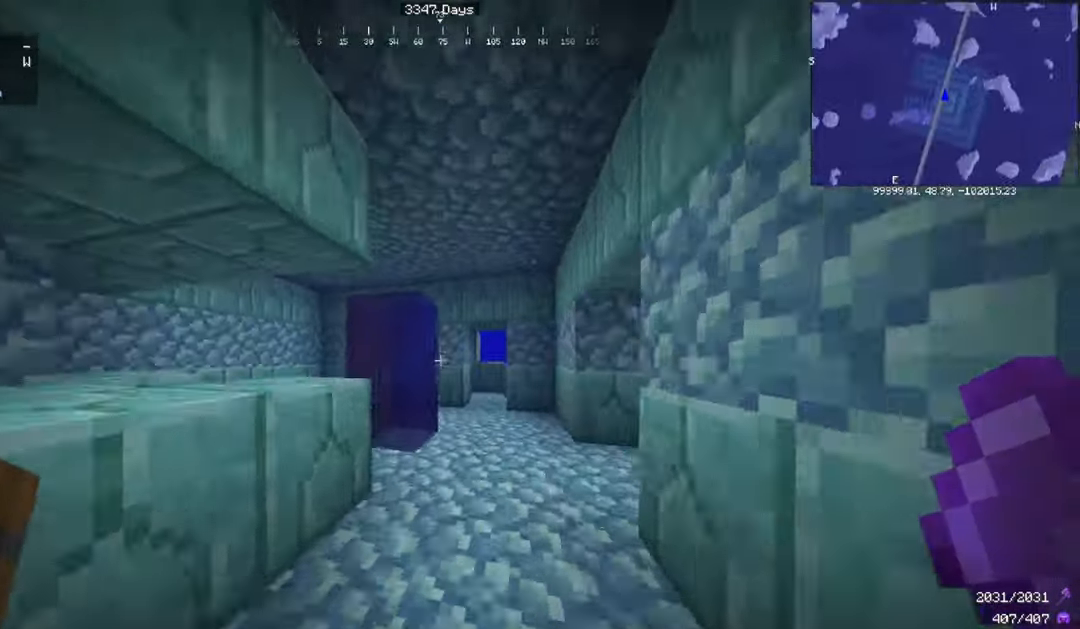
{"keys": ["w"], "mouse": [], "events": [[267, "space", "up"]]}
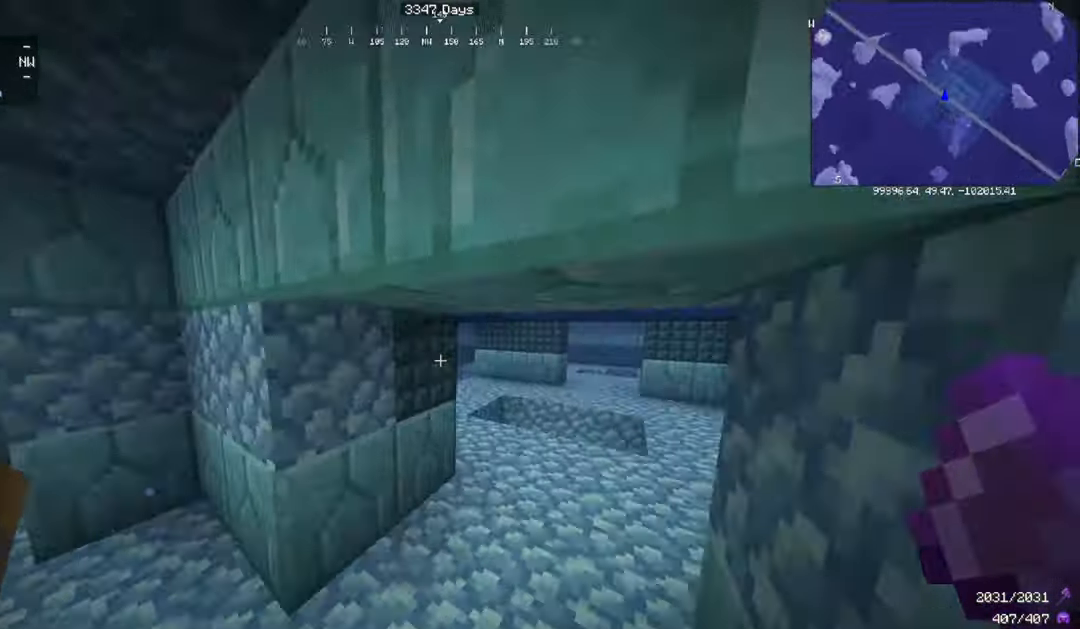
{"keys": ["w"], "mouse": [], "events": []}
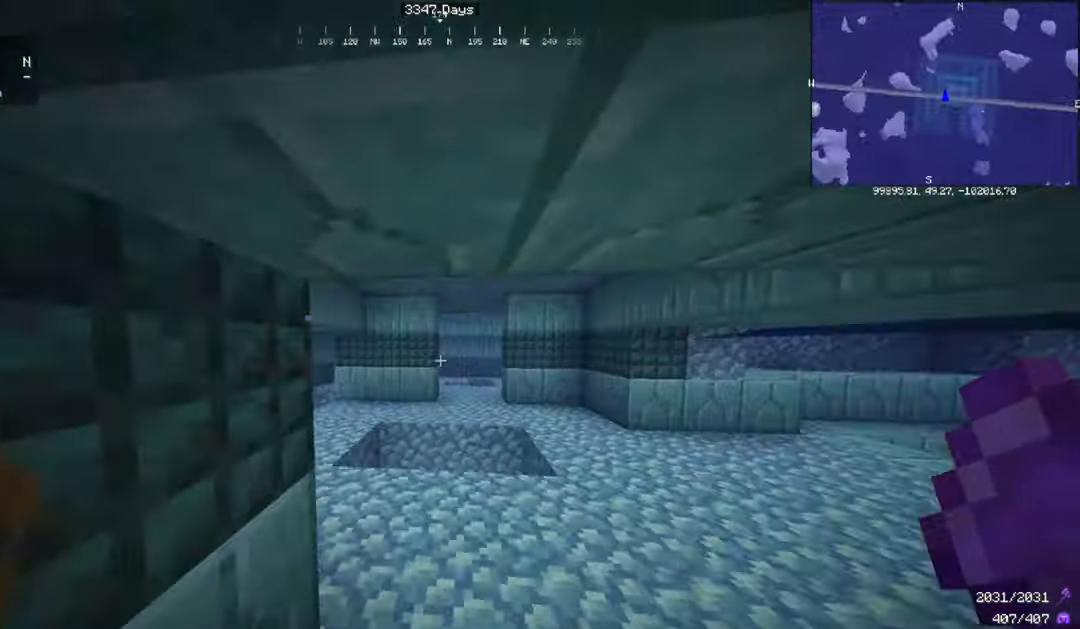
{"keys": ["d", "w"], "mouse": [], "events": [[100, "d", "down"]]}
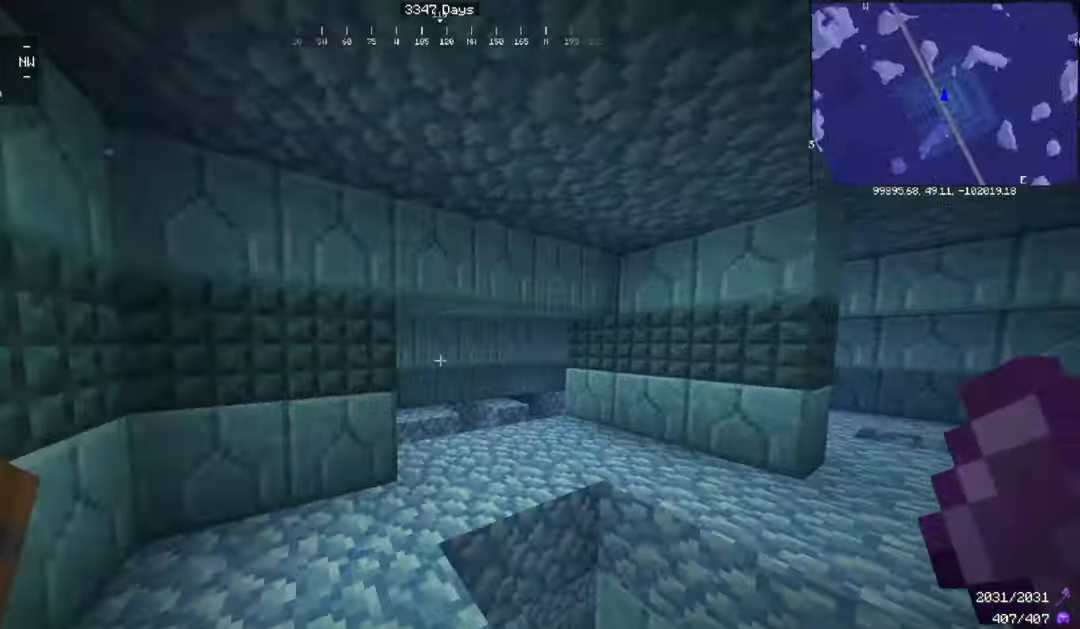
{"keys": ["d", "w"], "mouse": [], "events": []}
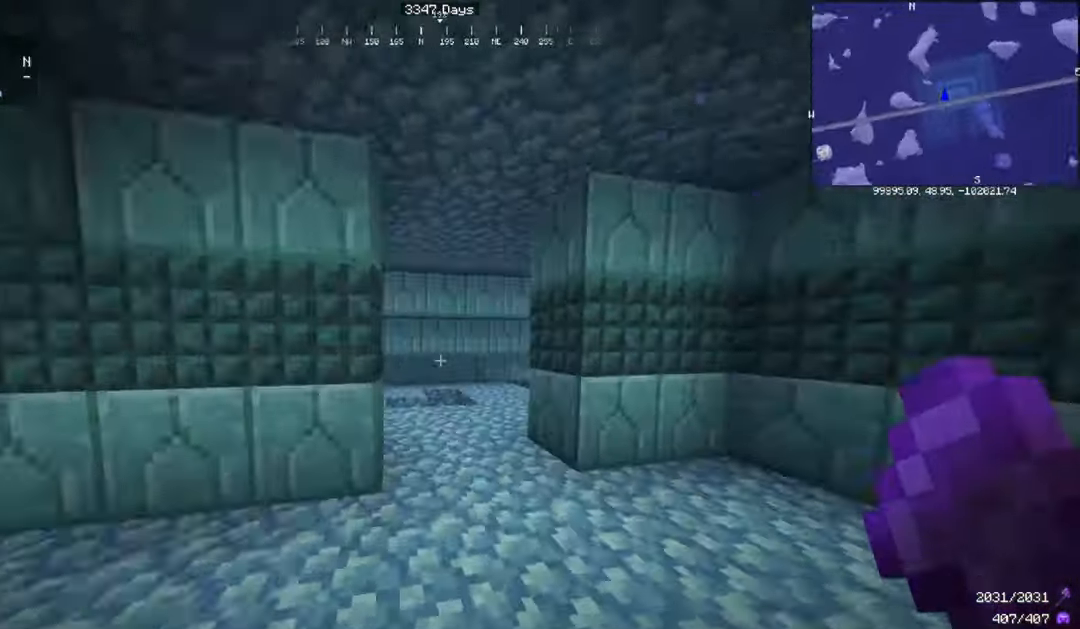
{"keys": ["a", "w"], "mouse": [], "events": [[434, "a", "down"], [434, "d", "up"]]}
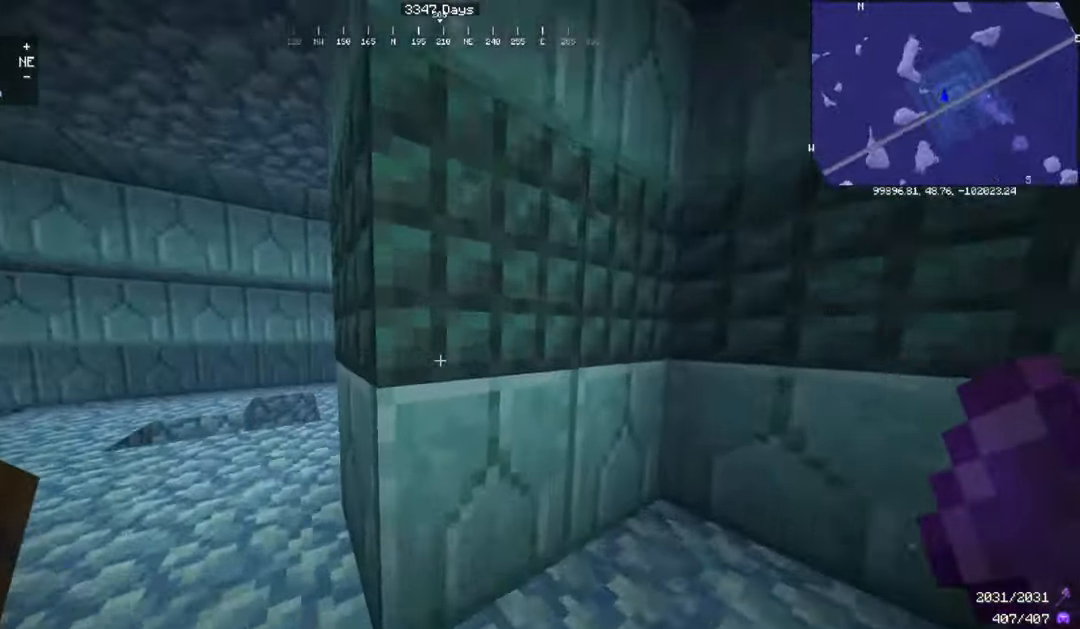
{"keys": ["a"], "mouse": [], "events": [[267, "w", "up"]]}
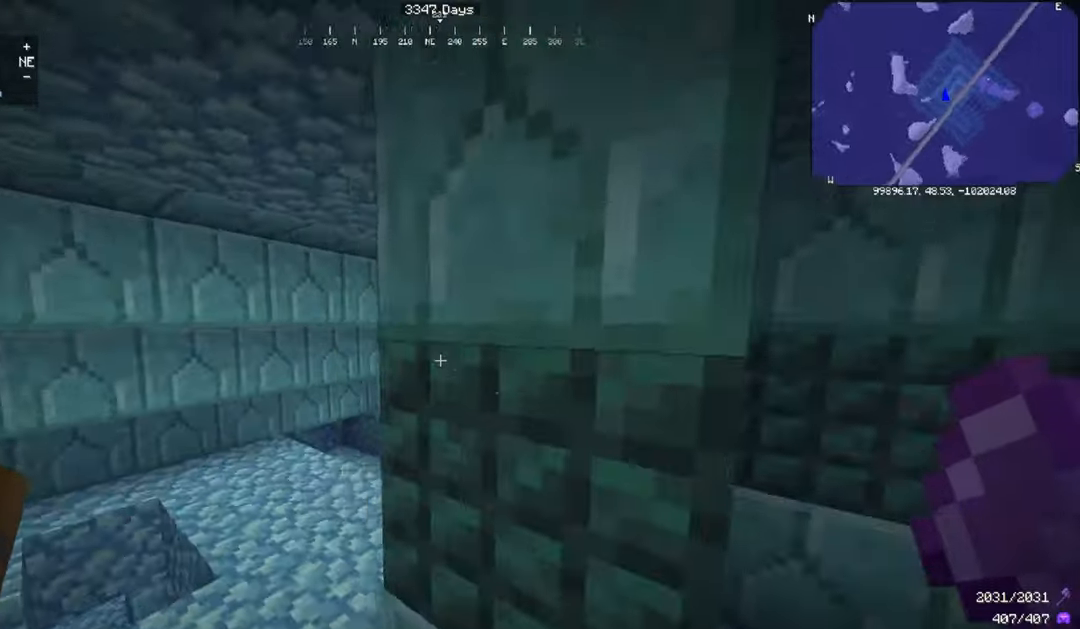
{"keys": ["a"], "mouse": [], "events": []}
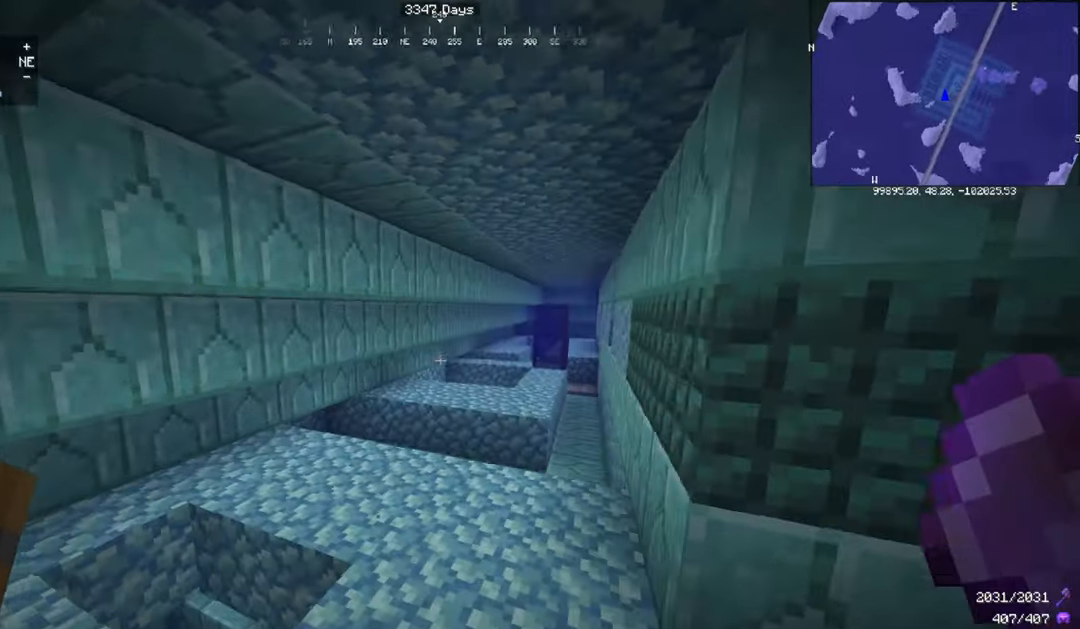
{"keys": ["d", "w"], "mouse": [], "events": [[67, "d", "down"], [133, "a", "up"], [267, "w", "down"]]}
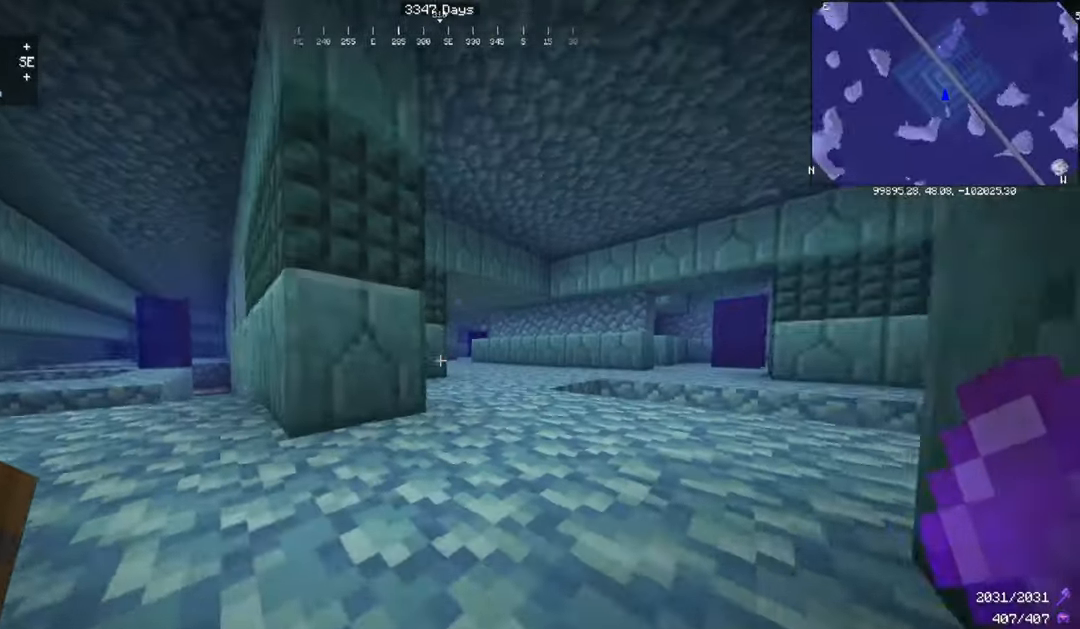
{"keys": ["w"], "mouse": [], "events": [[334, "d", "up"]]}
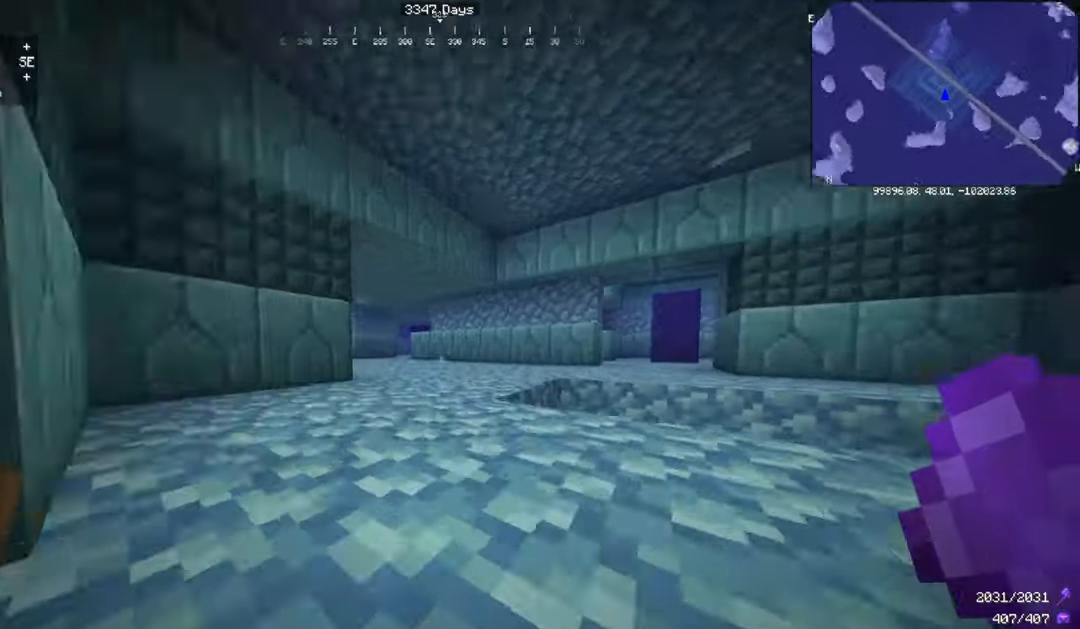
{"keys": ["w"], "mouse": [], "events": []}
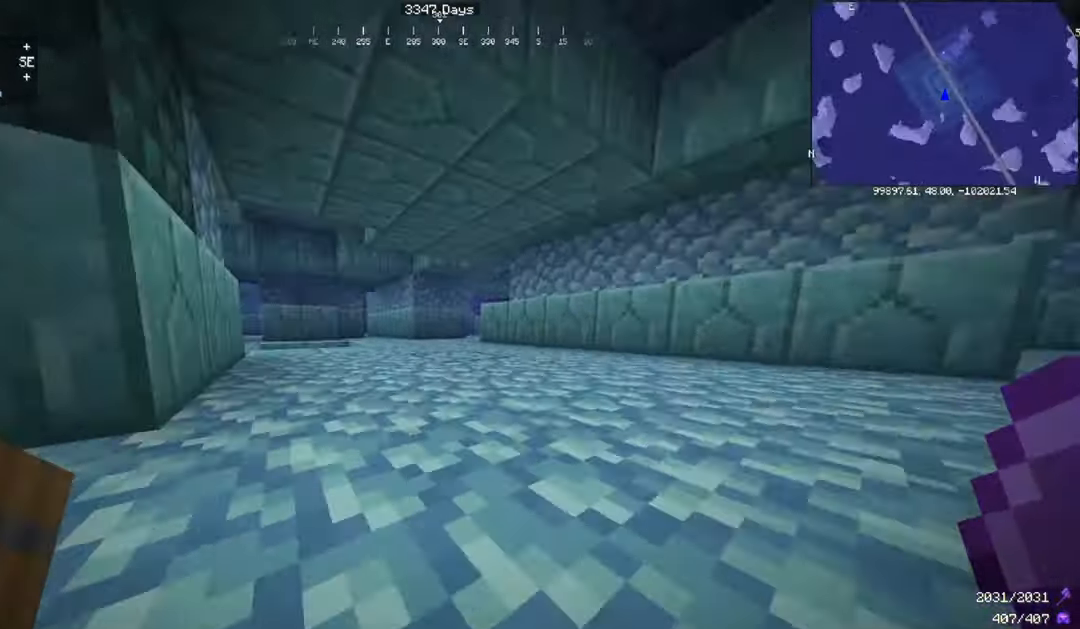
{"keys": ["d", "w"], "mouse": [], "events": [[134, "d", "down"]]}
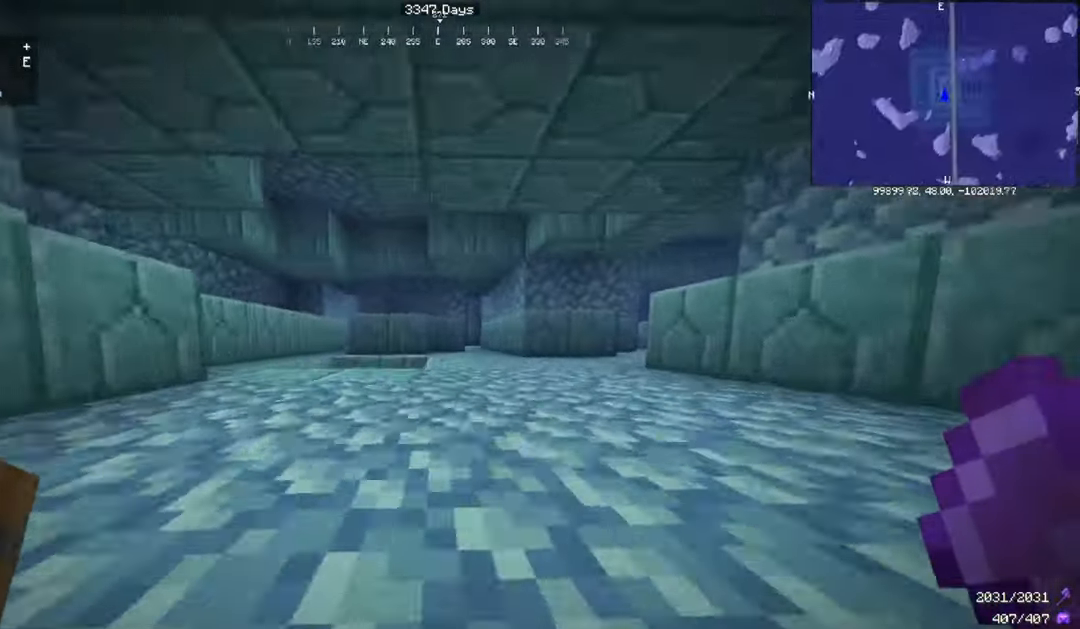
{"keys": ["a", "w"], "mouse": [], "events": [[66, "d", "up"], [300, "a", "down"]]}
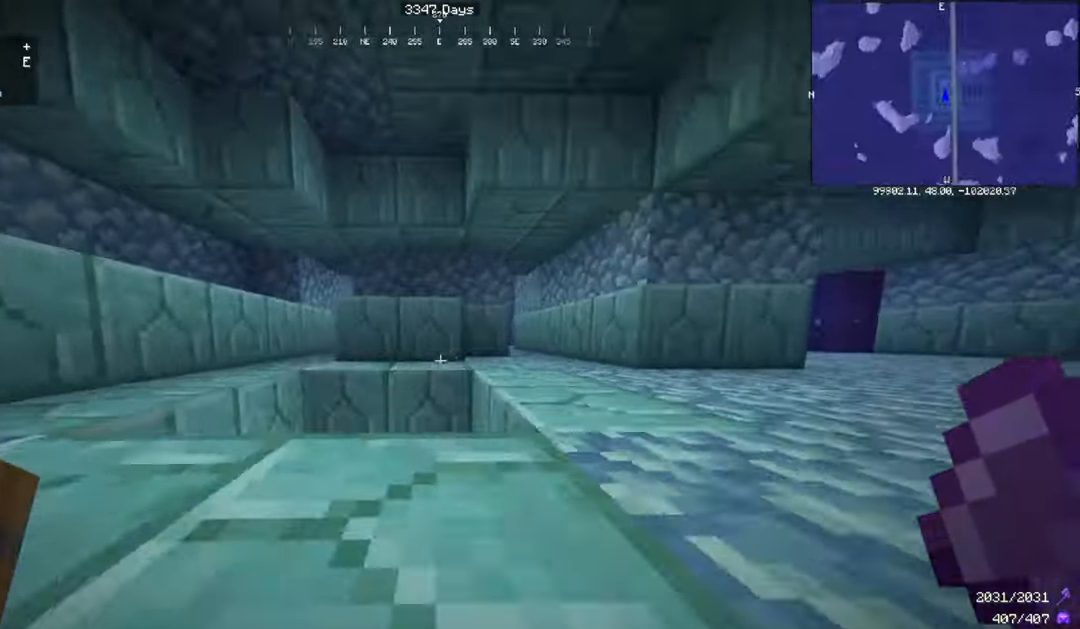
{"keys": ["w"], "mouse": [], "events": [[100, "a", "up"]]}
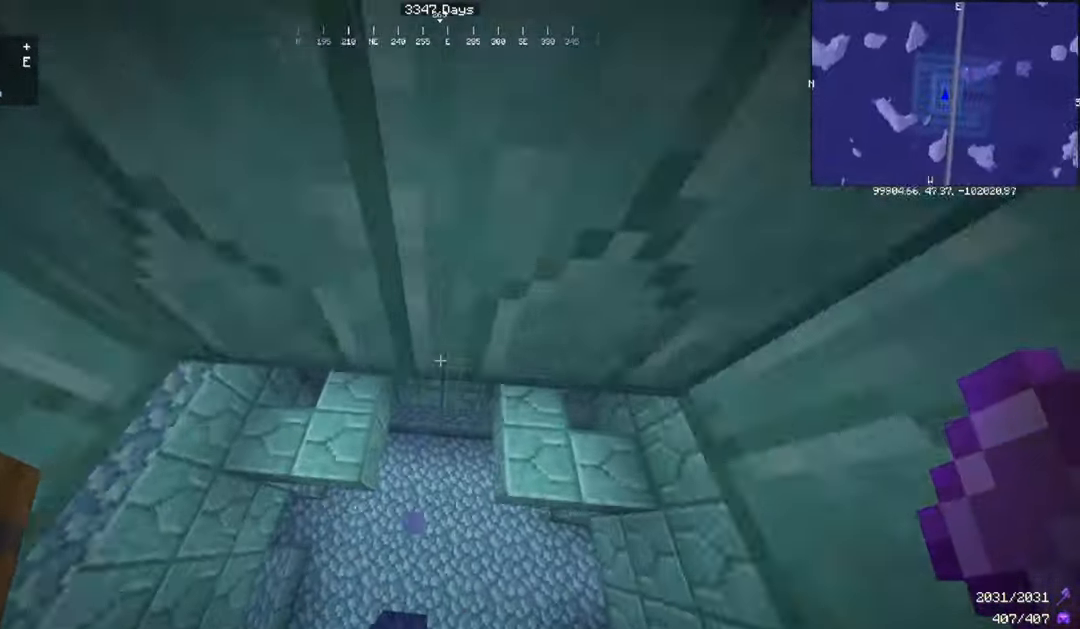
{"keys": ["w"], "mouse": [], "events": []}
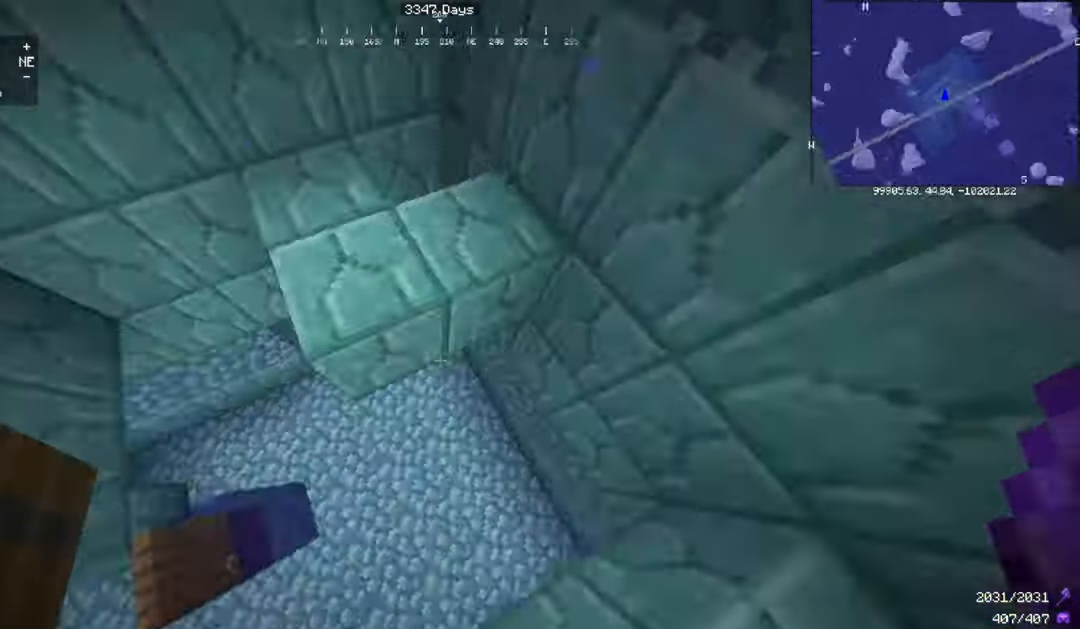
{"keys": ["a", "w"], "mouse": [], "events": [[467, "a", "down"]]}
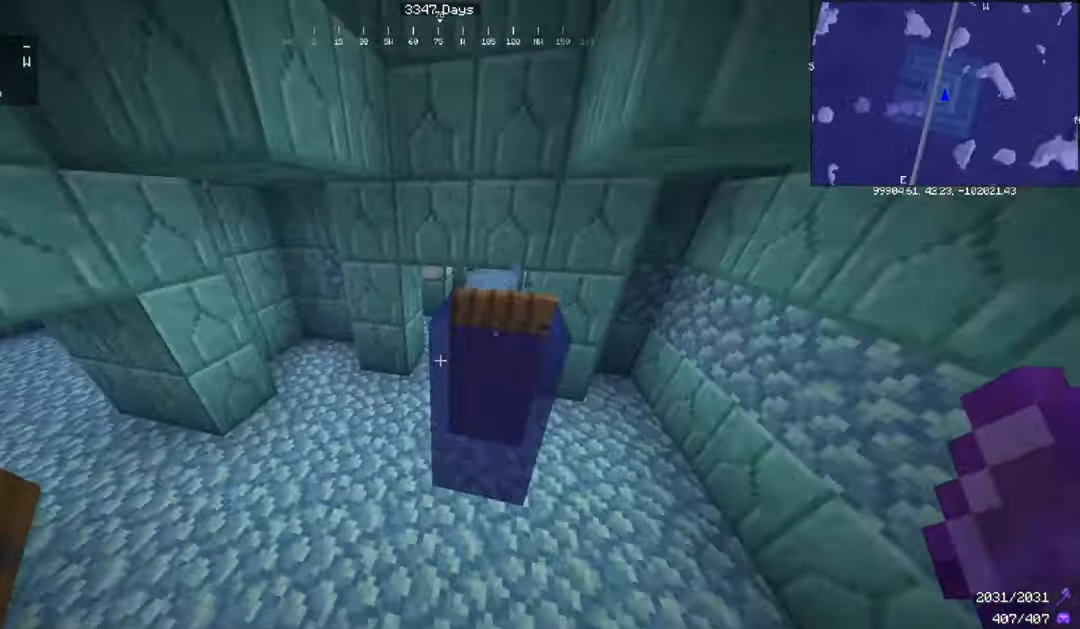
{"keys": ["d"], "mouse": [], "events": [[200, "a", "up"], [300, "d", "down"], [467, "w", "up"]]}
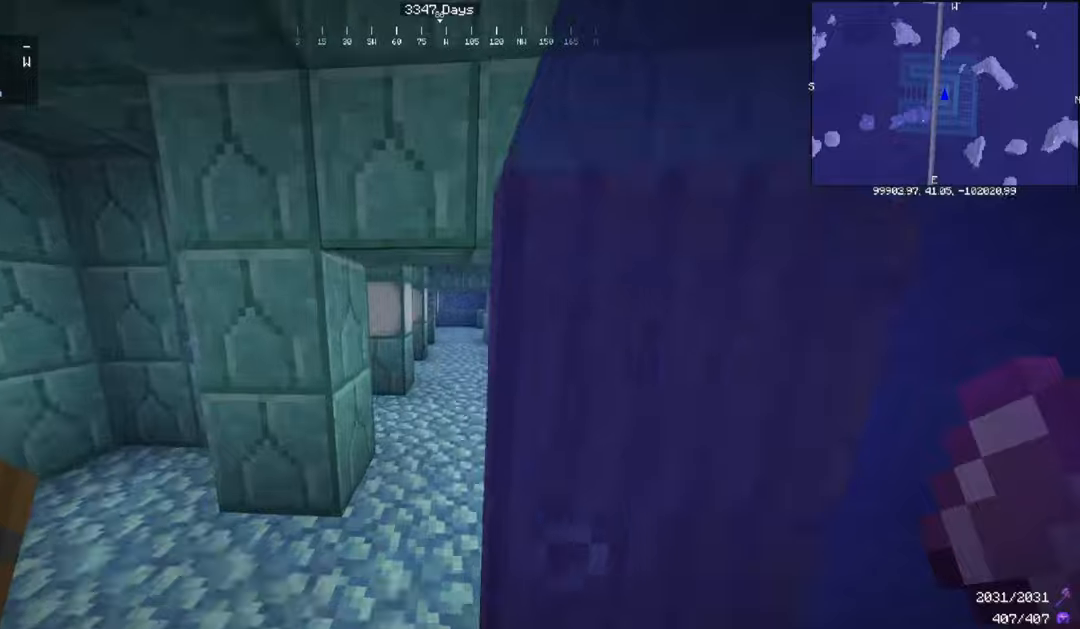
{"keys": ["a"], "mouse": [], "events": [[234, "d", "up"], [434, "a", "down"]]}
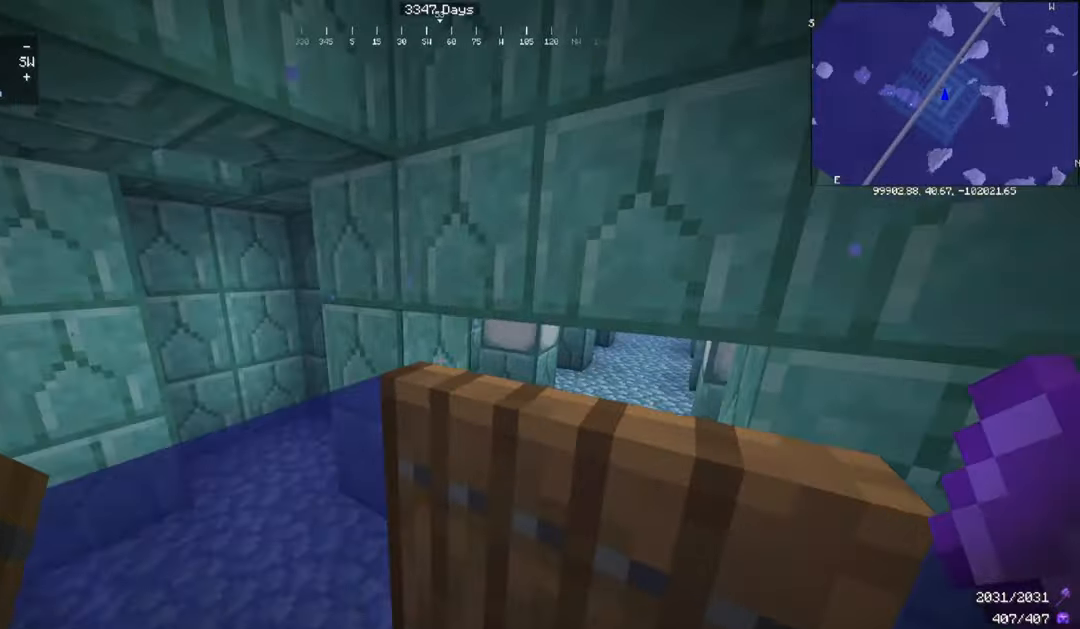
{"keys": ["a", "w"], "mouse": [], "events": [[67, "a", "up"], [233, "a", "down"], [400, "w", "down"]]}
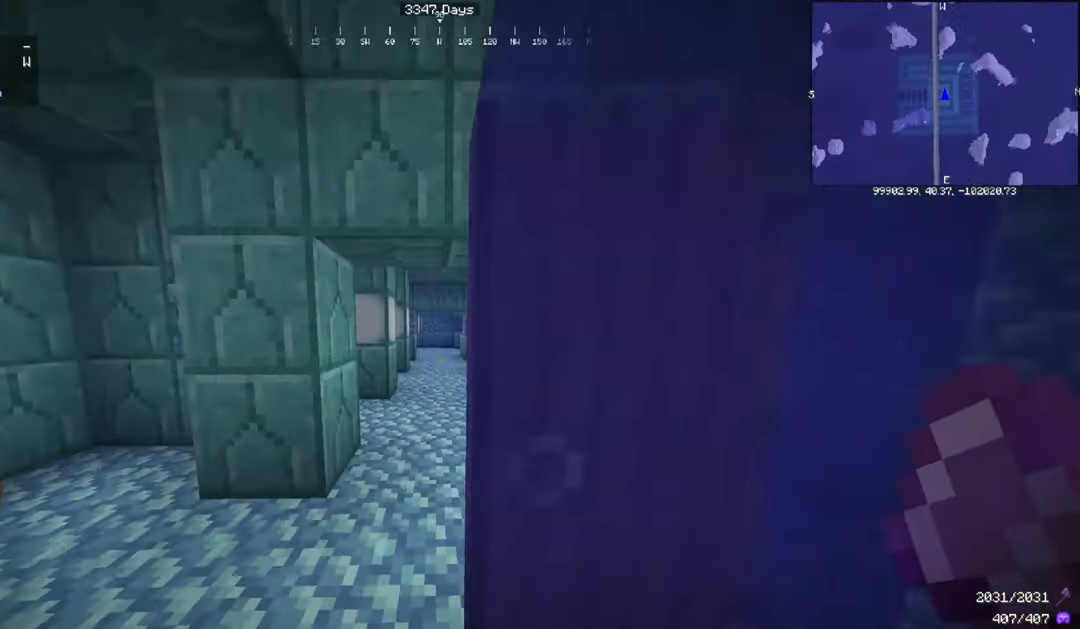
{"keys": ["w"], "mouse": [], "events": [[134, "a", "up"], [301, "d", "down"], [501, "d", "up"]]}